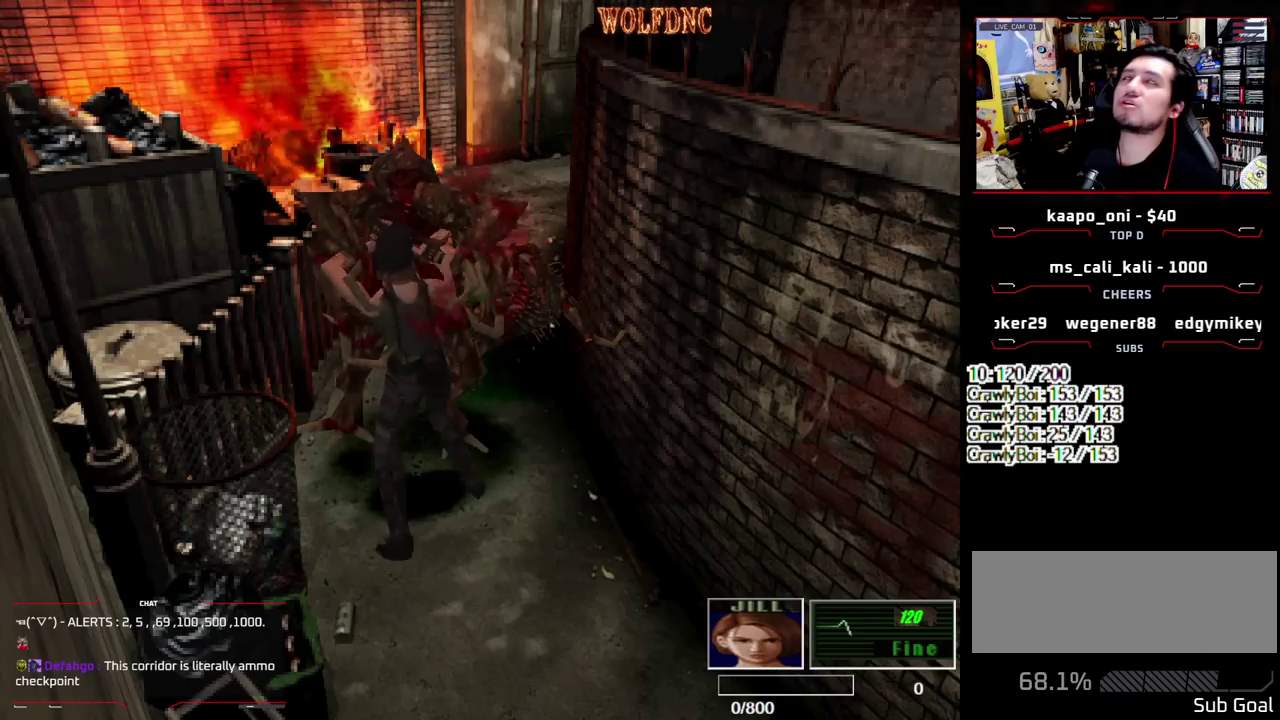
Gameplay with a controller (PlayStation layout); each line is a JSON object with the inputs held at the frame after it. "events" lists button and stick changes between this image and that frame as [ms after this image, input, new state], when the widget could be followed in between. Not read: L3 R3.
{"buttons": ["CROSS", "R1", "DPAD_DOWN", "DPAD_LEFT"], "events": [[17, "R1", "down"], [67, "DPAD_LEFT", "down"], [67, "DPAD_RIGHT", "up"], [117, "DPAD_DOWN", "down"], [117, "R1", "up"], [150, "DPAD_LEFT", "up"], [150, "DPAD_RIGHT", "down"], [200, "DPAD_DOWN", "up"], [200, "R1", "down"], [200, "SQUARE", "down"], [250, "DPAD_LEFT", "down"], [250, "DPAD_RIGHT", "up"], [300, "DPAD_DOWN", "down"], [350, "DPAD_LEFT", "up"], [350, "DPAD_RIGHT", "down"], [350, "R1", "up"], [400, "DPAD_DOWN", "up"], [400, "R1", "down"], [433, "DPAD_LEFT", "down"], [433, "DPAD_RIGHT", "up"], [483, "DPAD_DOWN", "down"], [483, "SQUARE", "up"]]}
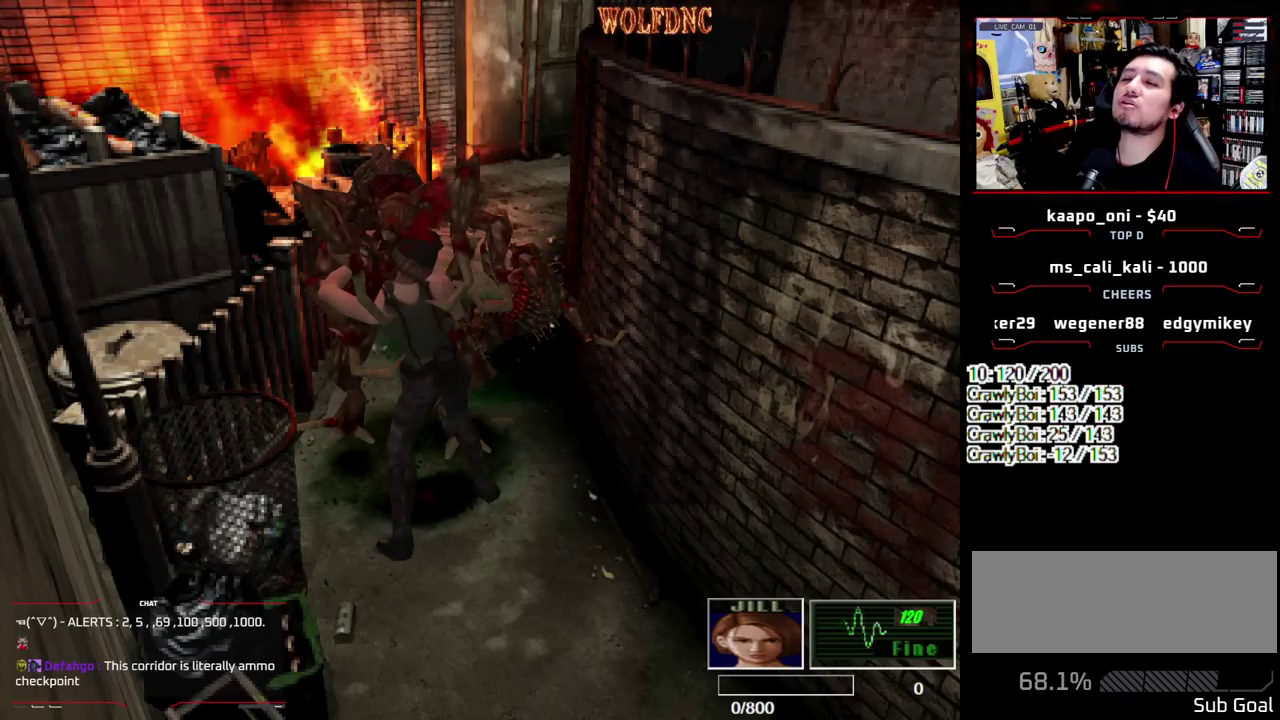
{"buttons": ["CROSS", "SQUARE", "R1", "DPAD_RIGHT"], "events": [[33, "DPAD_LEFT", "up"], [33, "DPAD_RIGHT", "down"], [33, "R1", "up"], [83, "DPAD_DOWN", "up"], [133, "DPAD_DOWN", "down"], [133, "DPAD_LEFT", "down"], [133, "DPAD_RIGHT", "up"], [133, "R1", "down"], [217, "DPAD_LEFT", "up"], [217, "DPAD_RIGHT", "down"], [217, "R1", "up"], [267, "DPAD_DOWN", "up"], [317, "DPAD_LEFT", "down"], [317, "DPAD_RIGHT", "up"], [317, "R1", "down"], [367, "DPAD_DOWN", "down"], [367, "SQUARE", "down"], [417, "DPAD_RIGHT", "down"], [417, "R1", "up"], [450, "DPAD_LEFT", "up"], [450, "SQUARE", "up"], [500, "DPAD_DOWN", "up"], [500, "R1", "down"], [500, "SQUARE", "down"]]}
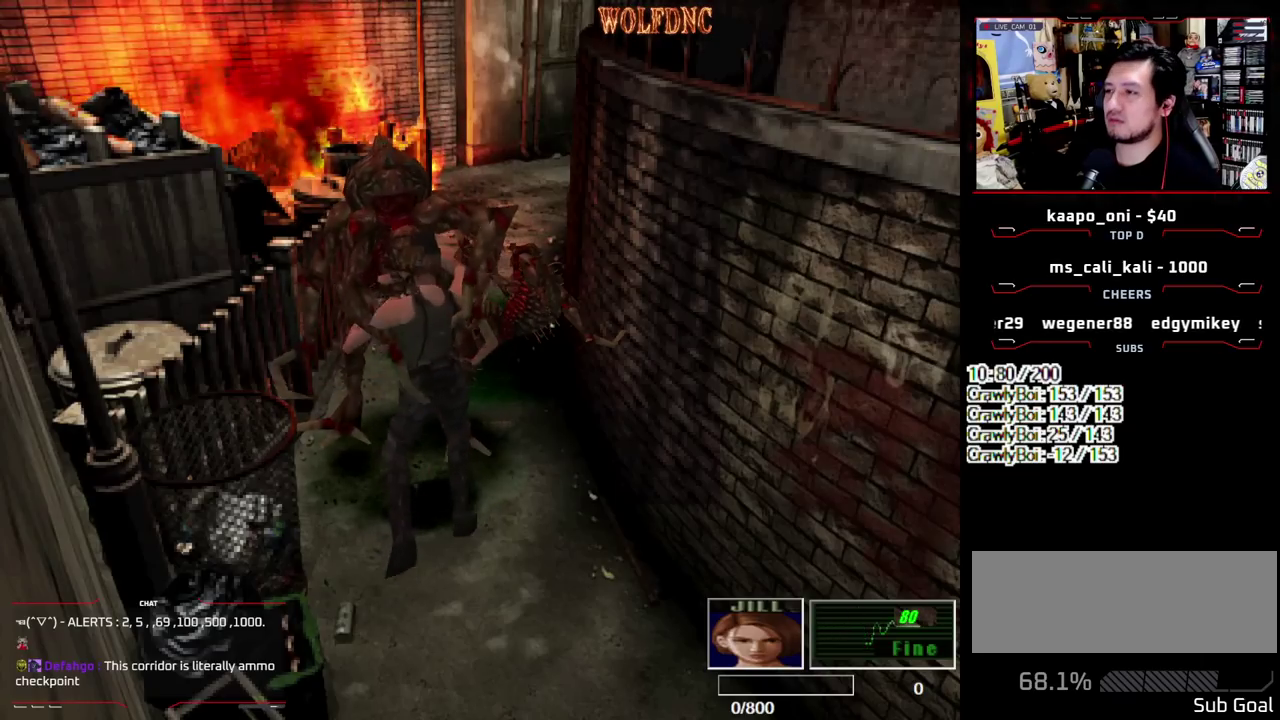
{"buttons": ["CROSS", "R1", "DPAD_LEFT"], "events": [[50, "DPAD_DOWN", "down"], [50, "DPAD_LEFT", "down"], [50, "DPAD_RIGHT", "up"], [100, "SQUARE", "up"], [150, "DPAD_LEFT", "up"], [150, "DPAD_RIGHT", "down"], [150, "R1", "up"], [183, "DPAD_DOWN", "up"], [233, "DPAD_RIGHT", "up"], [233, "R1", "down"], [283, "DPAD_DOWN", "down"], [283, "DPAD_LEFT", "down"], [333, "R1", "up"], [383, "DPAD_LEFT", "up"], [383, "DPAD_RIGHT", "down"], [417, "CROSS", "up"], [417, "DPAD_DOWN", "up"], [417, "R1", "down"], [467, "CROSS", "down"], [467, "DPAD_LEFT", "down"], [467, "DPAD_RIGHT", "up"]]}
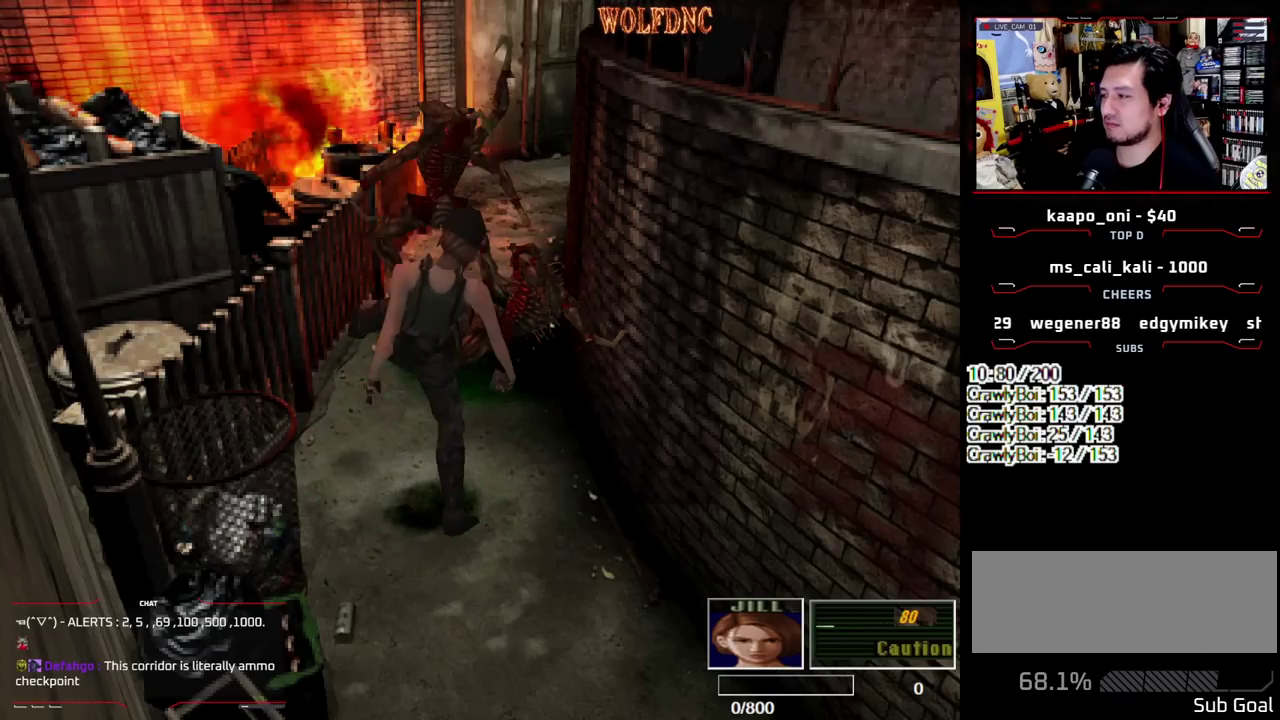
{"buttons": ["CROSS", "R1"], "events": [[17, "DPAD_DOWN", "down"], [17, "R1", "up"], [67, "DPAD_LEFT", "up"], [117, "CROSS", "up"], [117, "DPAD_RIGHT", "down"], [117, "R1", "down"], [150, "DPAD_DOWN", "up"], [200, "CROSS", "down"], [200, "DPAD_RIGHT", "up"]]}
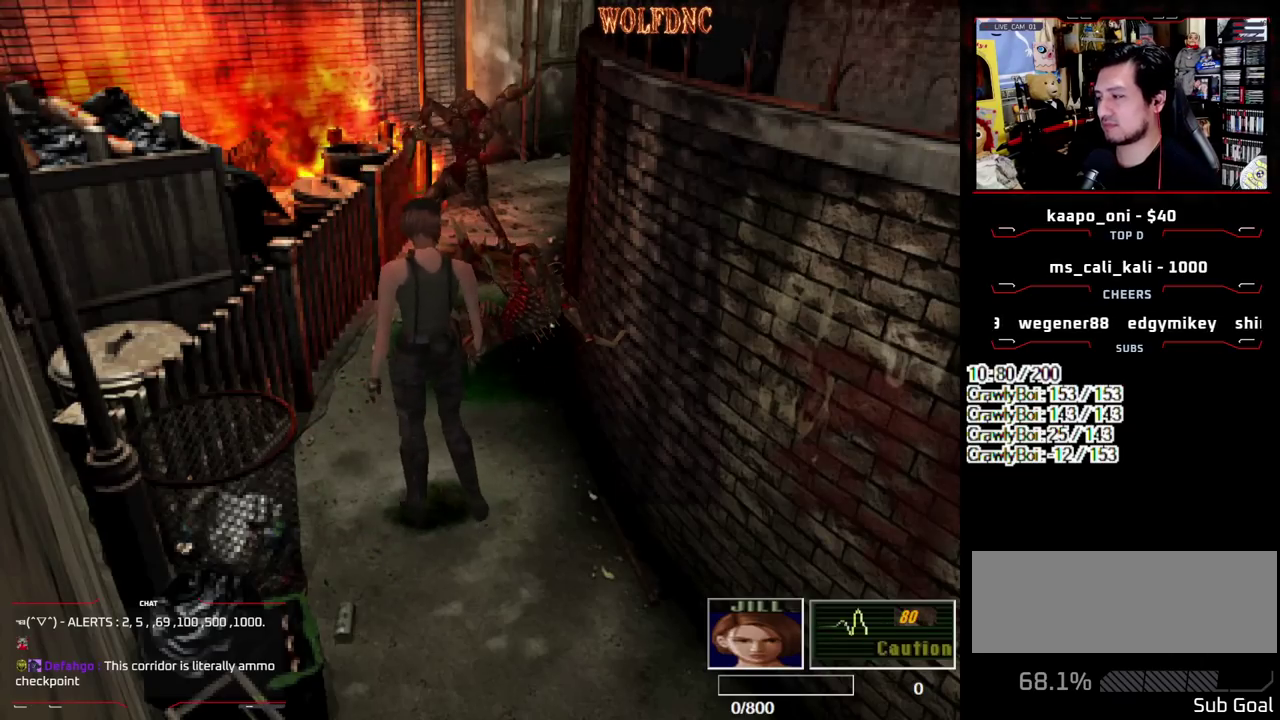
{"buttons": ["CROSS", "R1"], "events": []}
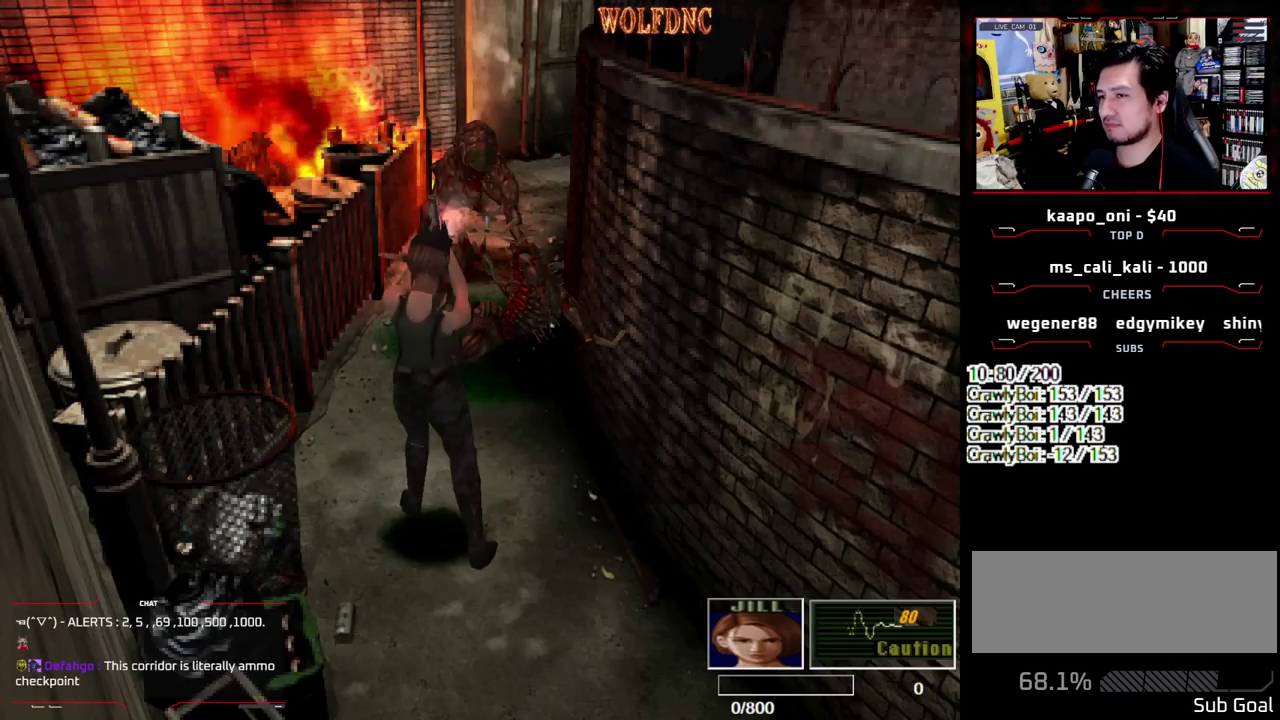
{"buttons": ["R1"], "events": [[150, "CROSS", "up"]]}
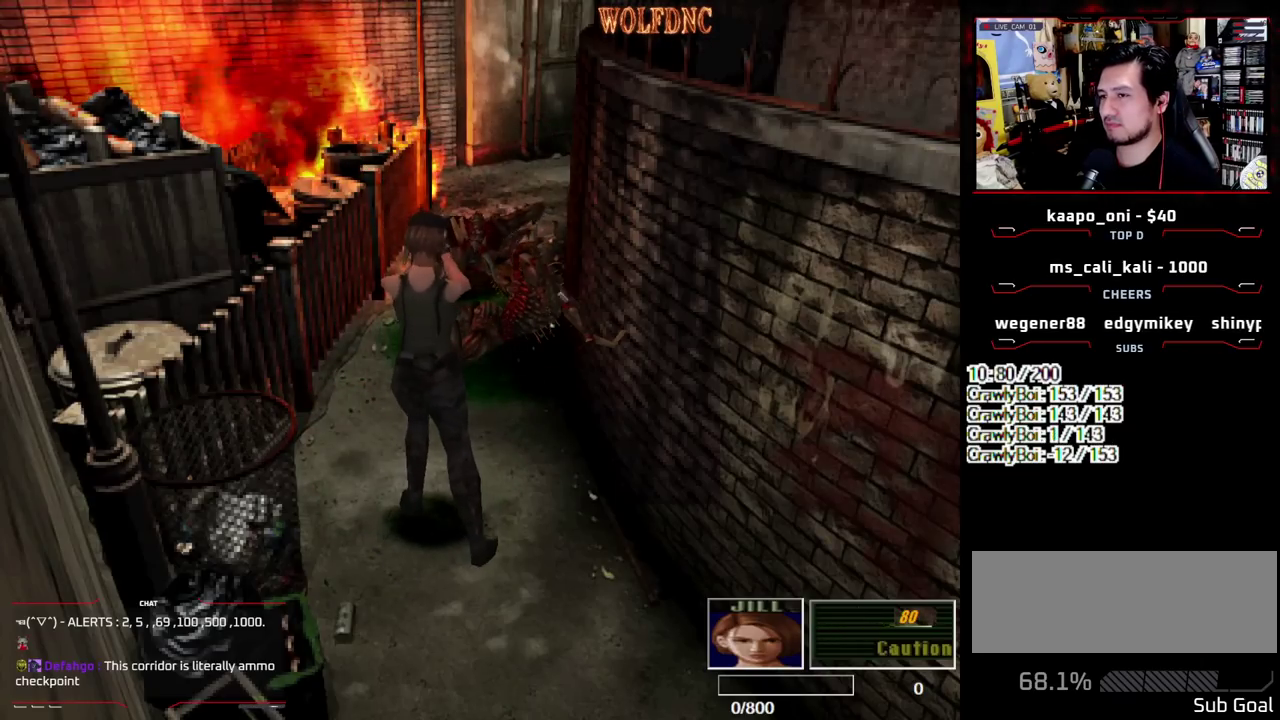
{"buttons": ["R1"], "events": []}
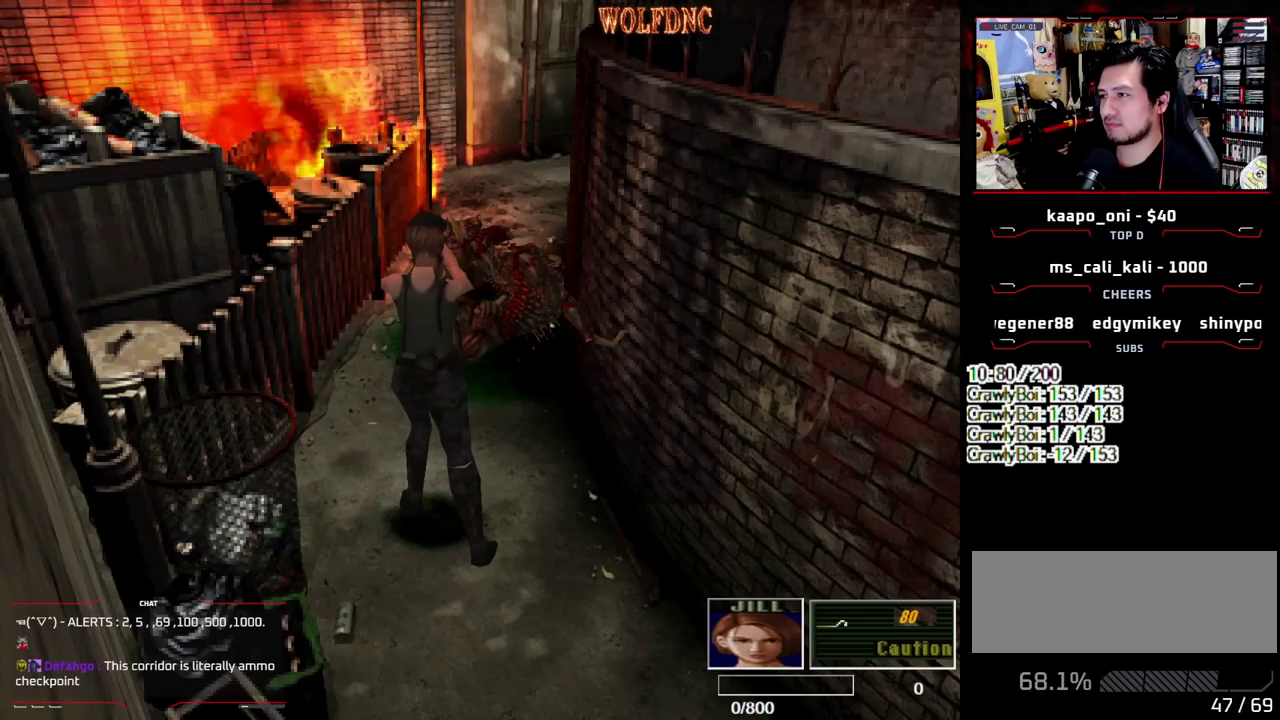
{"buttons": ["R1"], "events": []}
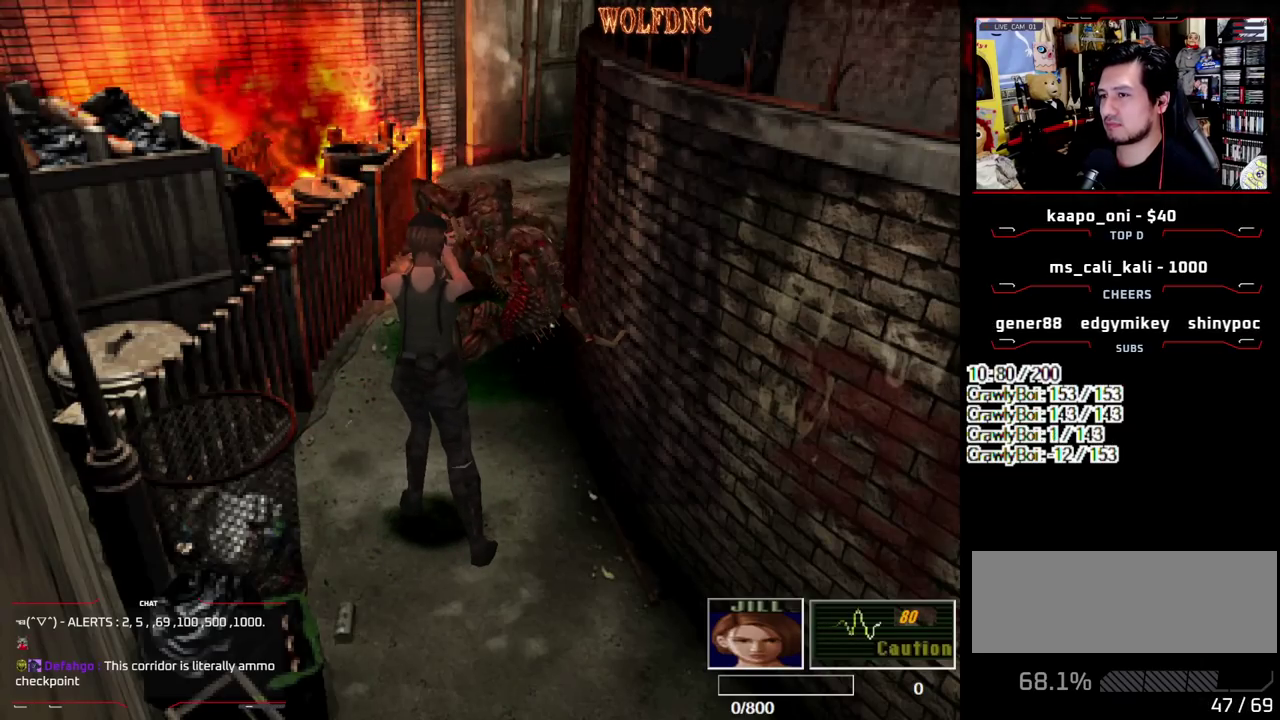
{"buttons": ["R1"], "events": [[283, "CROSS", "down"], [417, "CROSS", "up"]]}
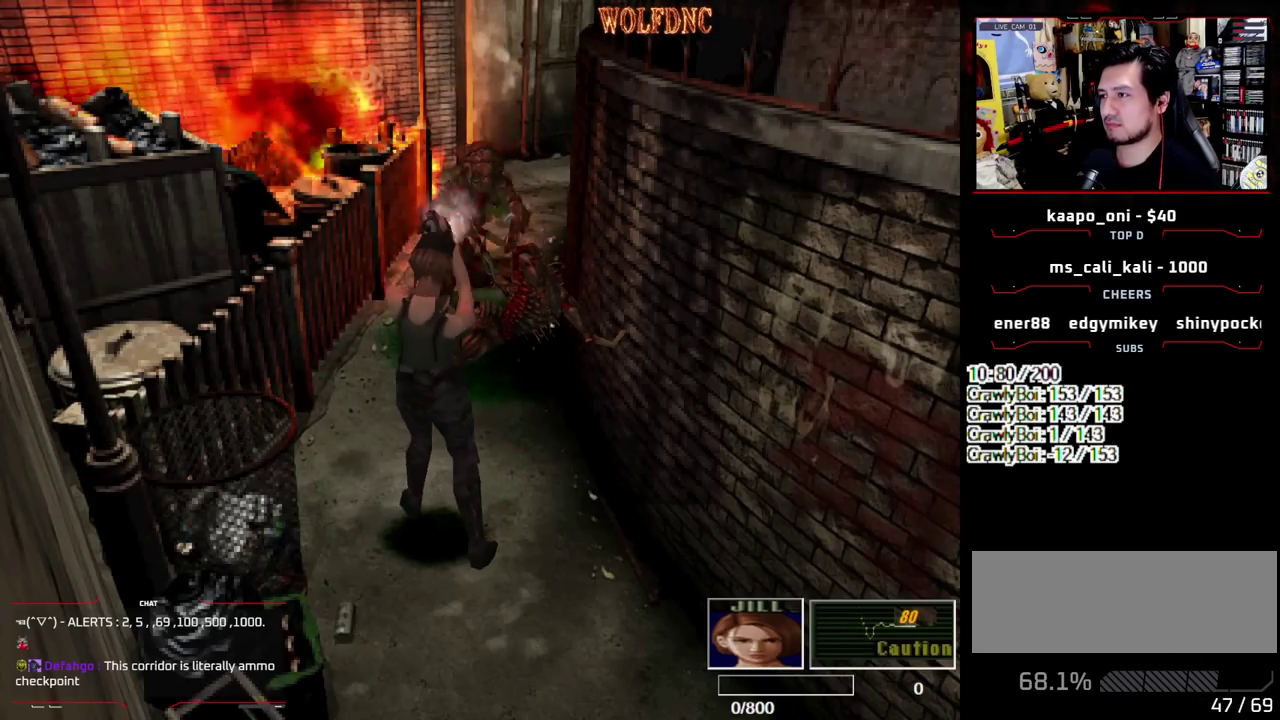
{"buttons": [], "events": [[150, "R1", "up"]]}
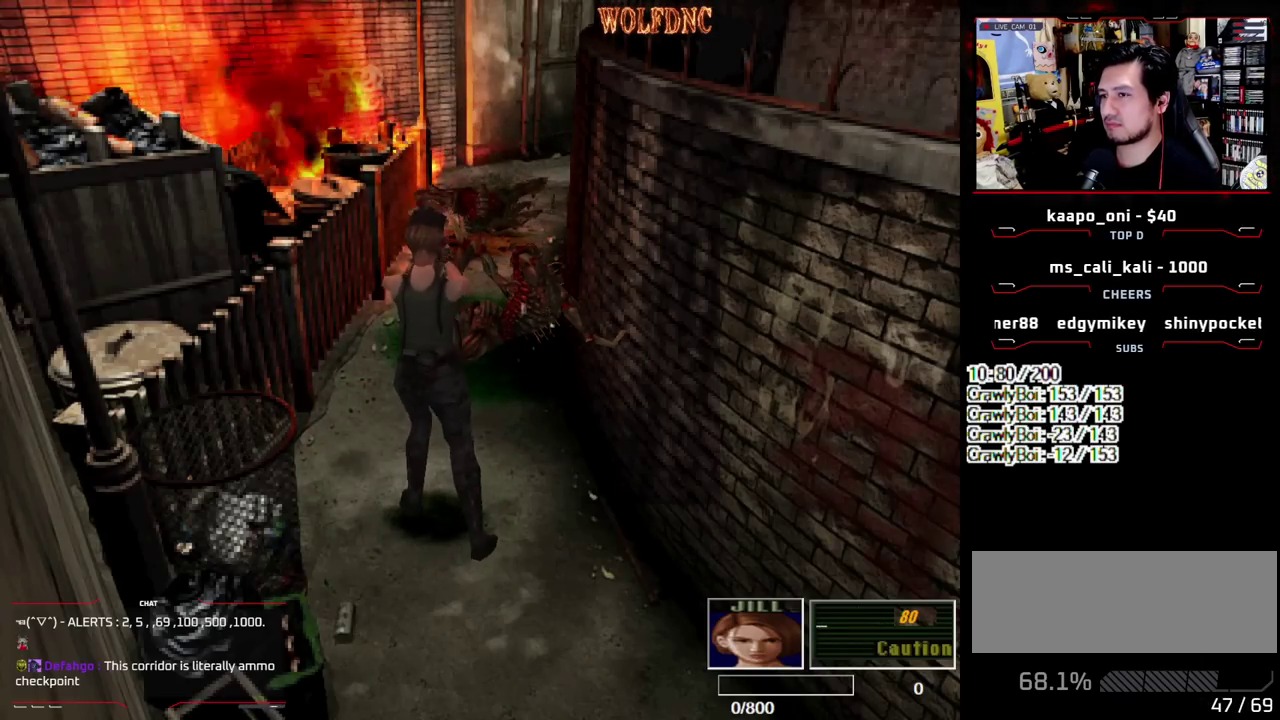
{"buttons": ["CIRCLE"], "events": [[217, "CIRCLE", "down"], [400, "CIRCLE", "up"], [450, "CIRCLE", "down"]]}
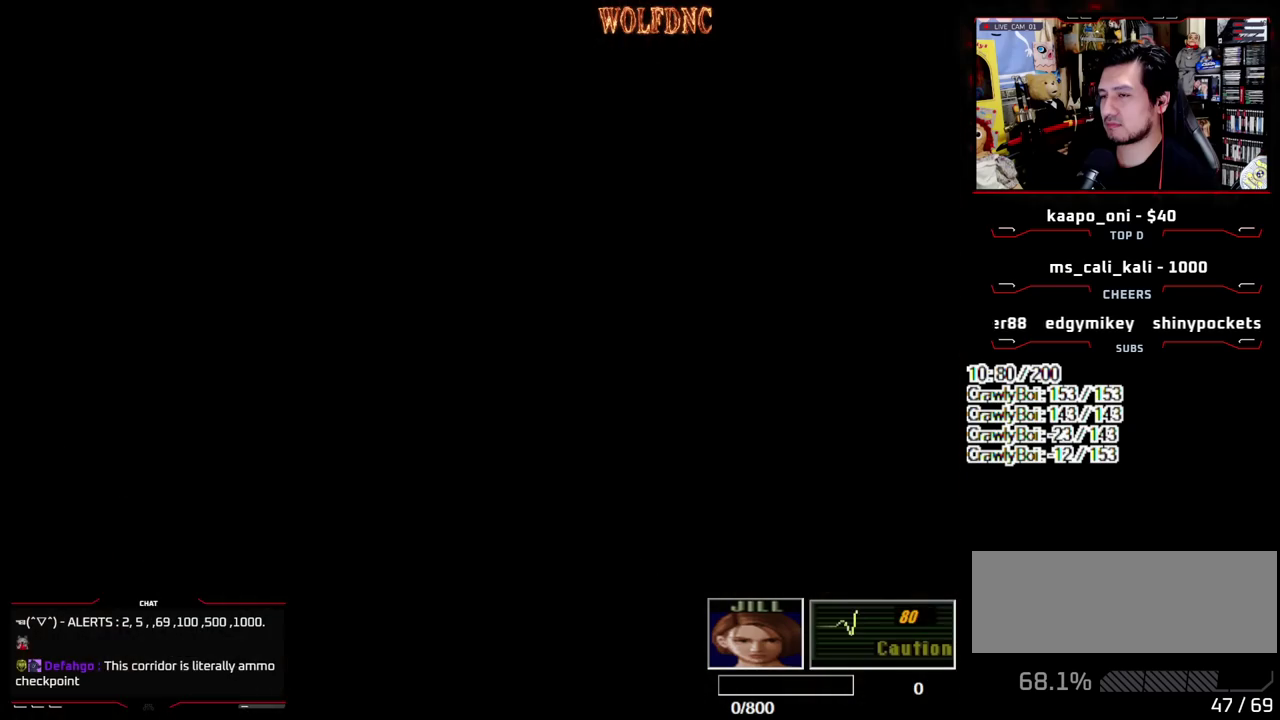
{"buttons": ["CROSS"], "events": [[100, "CIRCLE", "up"], [383, "CROSS", "down"]]}
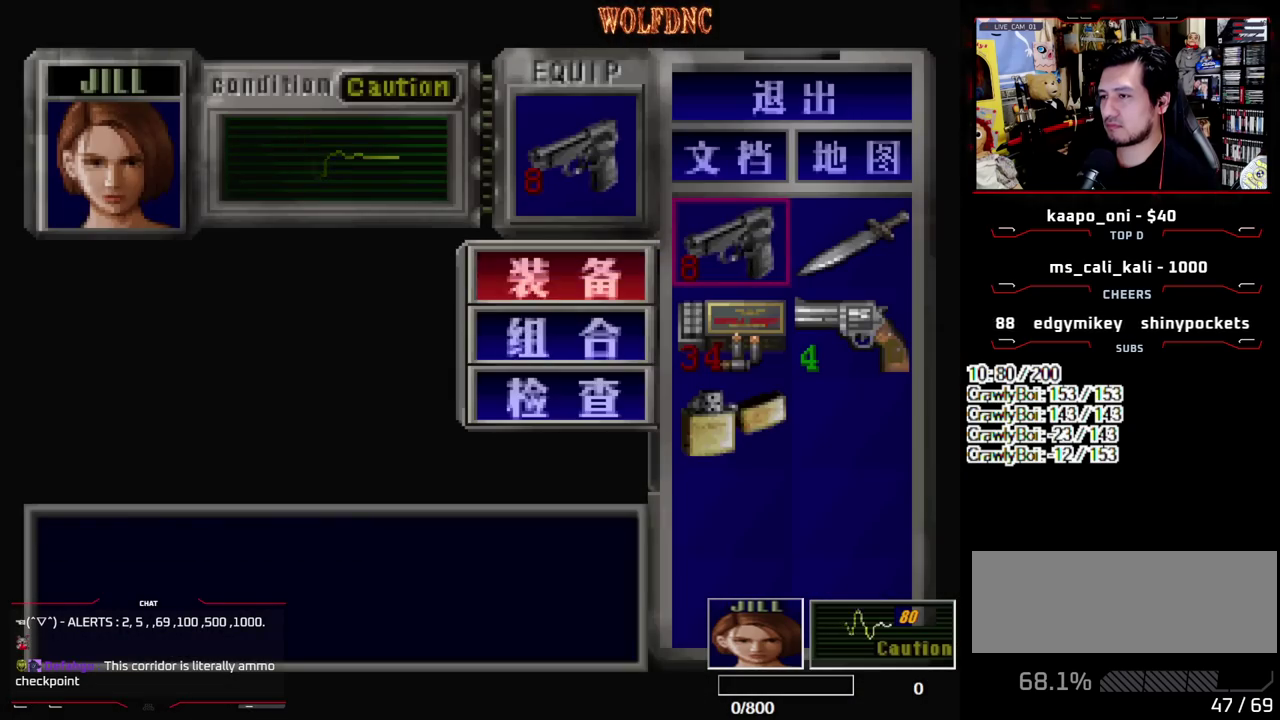
{"buttons": [], "events": [[17, "CROSS", "up"], [67, "DPAD_DOWN", "down"], [117, "CROSS", "down"], [117, "DPAD_DOWN", "up"], [200, "CROSS", "up"], [200, "DPAD_DOWN", "down"], [250, "CROSS", "down"], [300, "DPAD_DOWN", "up"], [383, "CROSS", "up"]]}
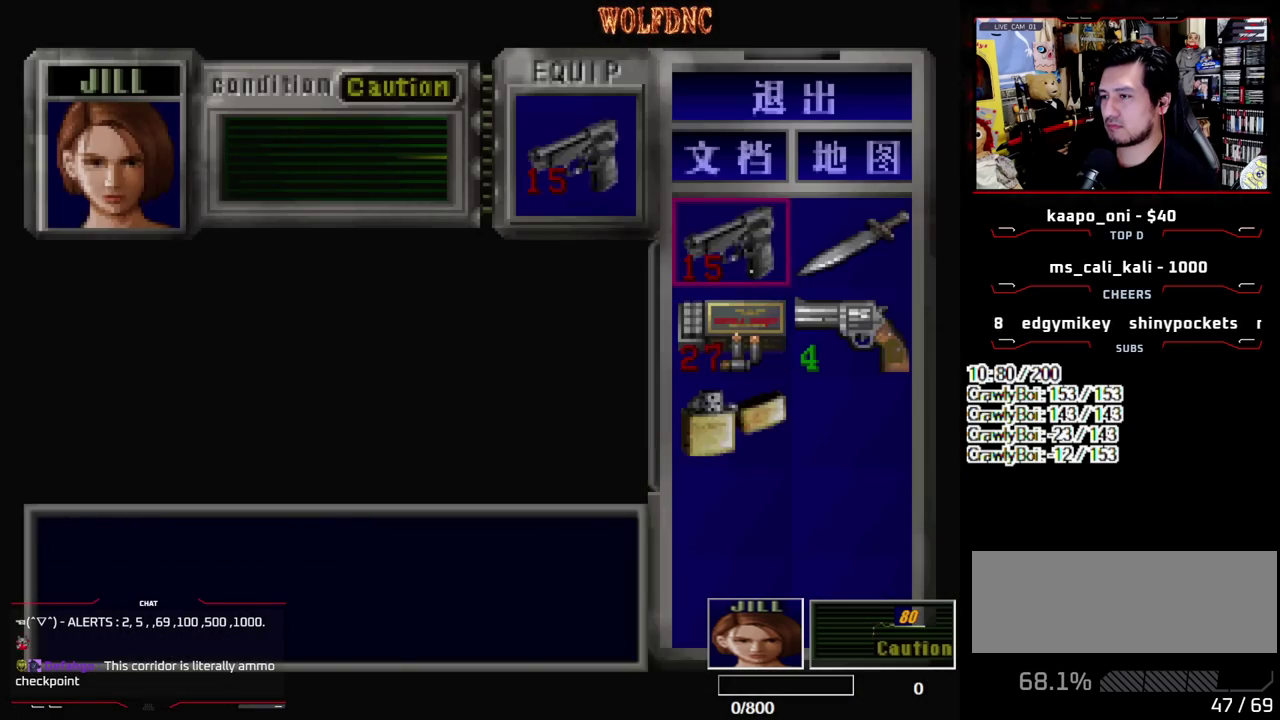
{"buttons": ["SQUARE", "DPAD_UP"], "events": [[83, "SQUARE", "down"], [167, "SQUARE", "up"], [317, "DPAD_UP", "down"], [317, "SQUARE", "down"]]}
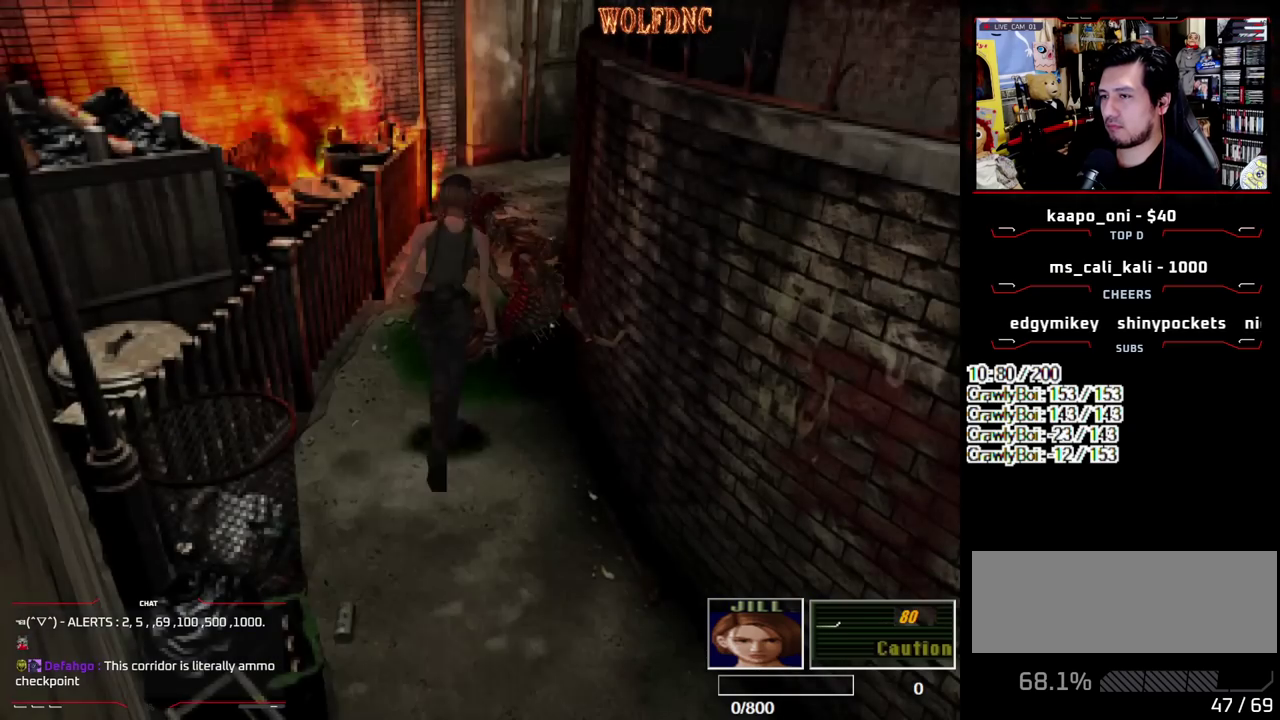
{"buttons": ["CROSS", "SQUARE", "DPAD_UP"], "events": [[100, "CROSS", "down"], [333, "DPAD_LEFT", "down"], [383, "DPAD_LEFT", "up"]]}
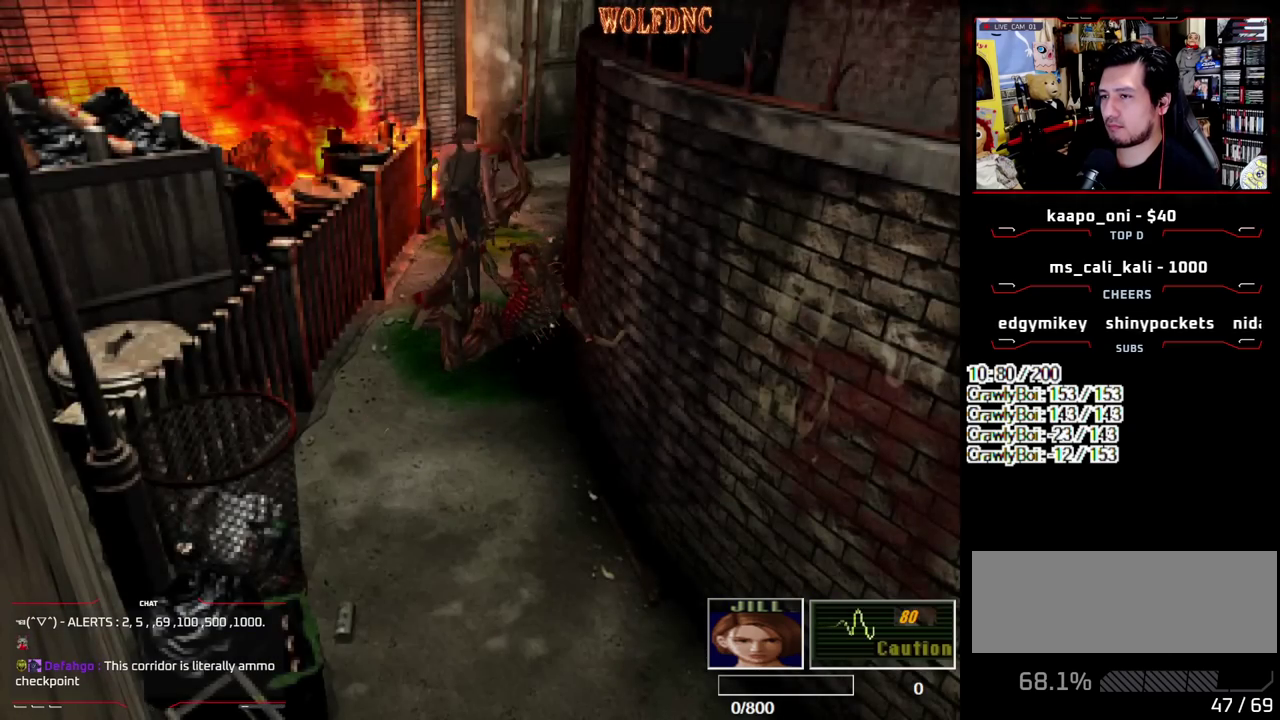
{"buttons": ["CROSS", "SQUARE", "DPAD_UP"], "events": [[67, "CROSS", "up"], [117, "CROSS", "down"], [250, "CROSS", "up"], [300, "CROSS", "down"], [433, "CROSS", "up"], [483, "CROSS", "down"]]}
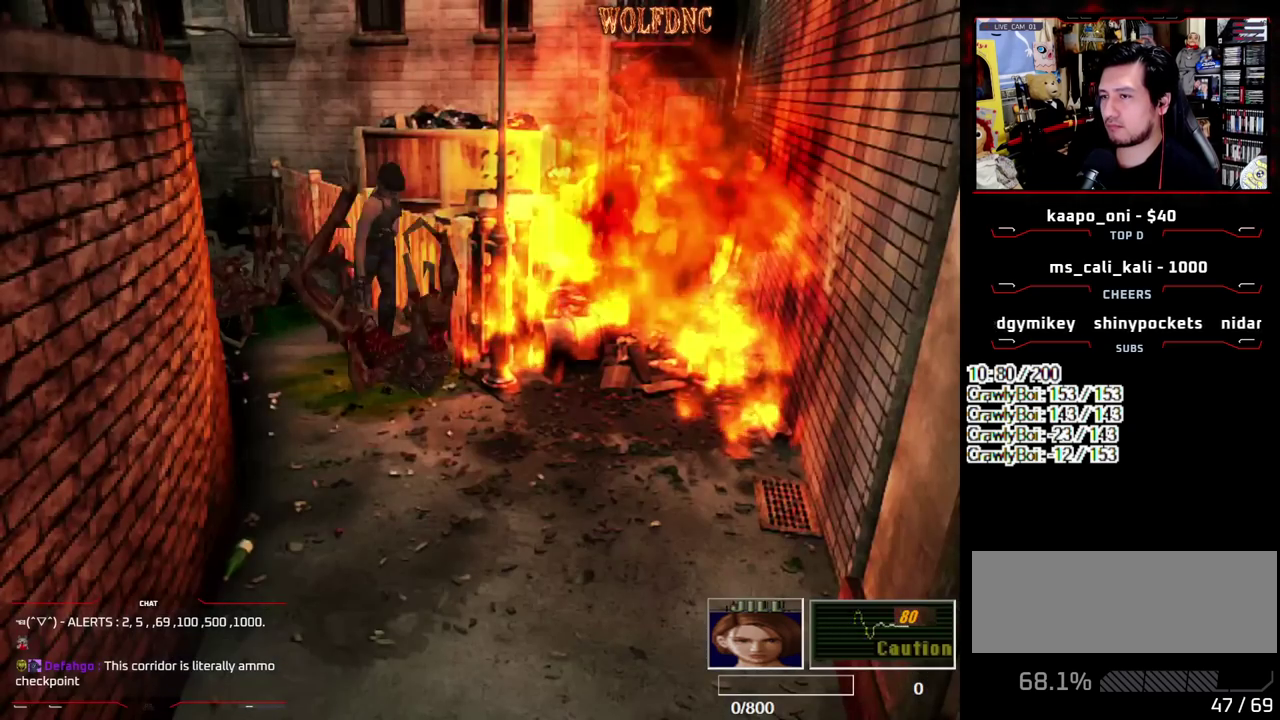
{"buttons": ["SQUARE", "DPAD_UP"], "events": [[83, "CROSS", "up"], [167, "CROSS", "down"], [267, "CROSS", "up"], [367, "CROSS", "down"], [367, "DPAD_RIGHT", "down"], [500, "CROSS", "up"], [500, "DPAD_RIGHT", "up"]]}
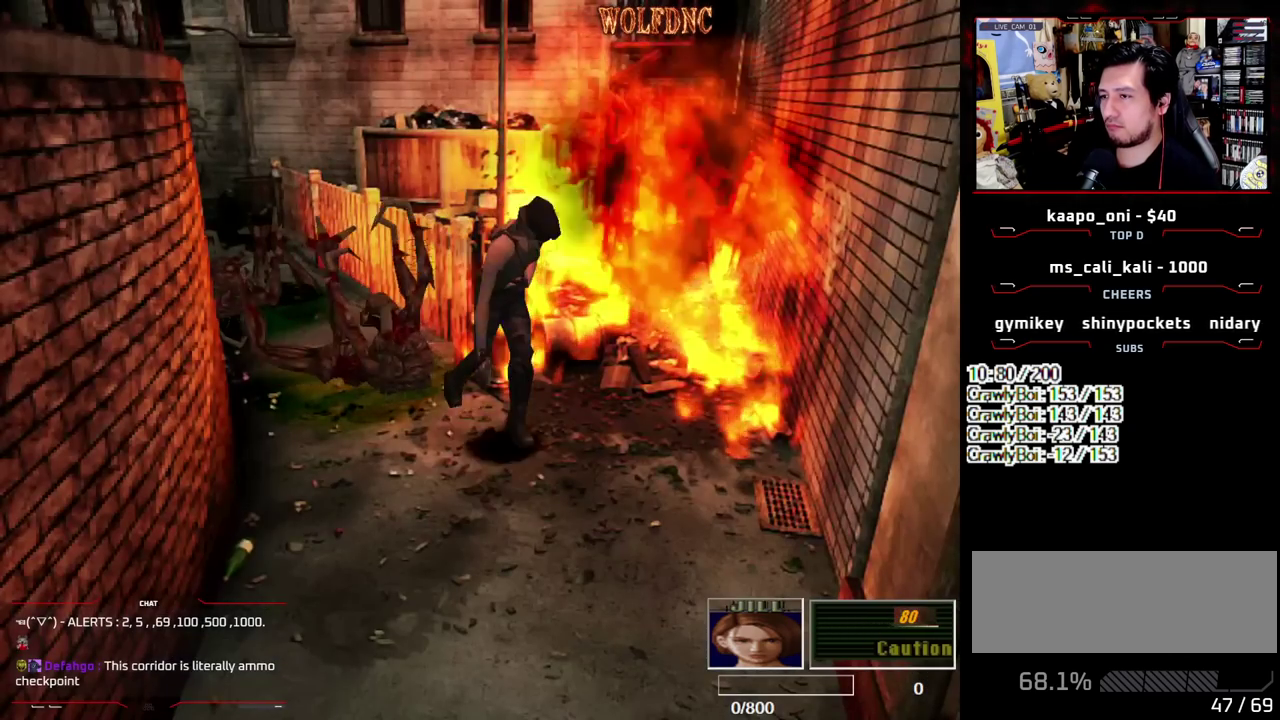
{"buttons": ["SQUARE", "DPAD_UP", "DPAD_RIGHT"], "events": [[383, "DPAD_RIGHT", "down"]]}
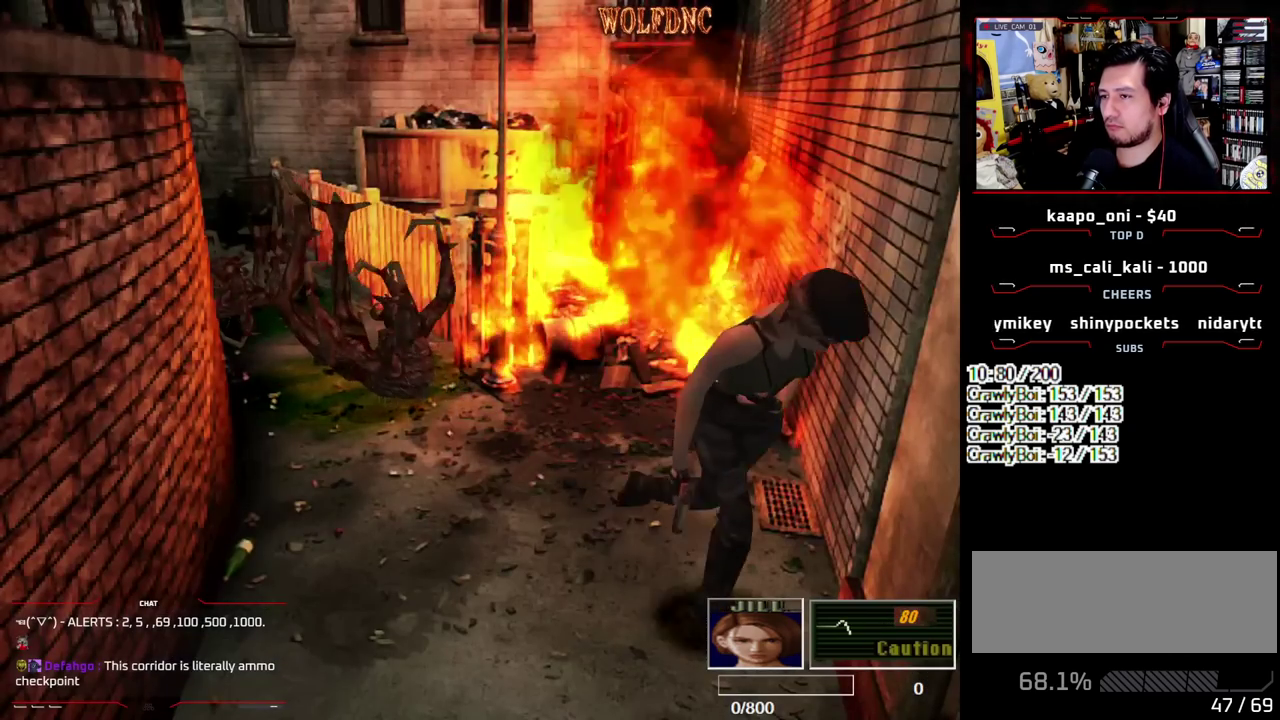
{"buttons": [], "events": [[67, "DPAD_UP", "up"], [117, "DPAD_RIGHT", "up"], [117, "SQUARE", "up"]]}
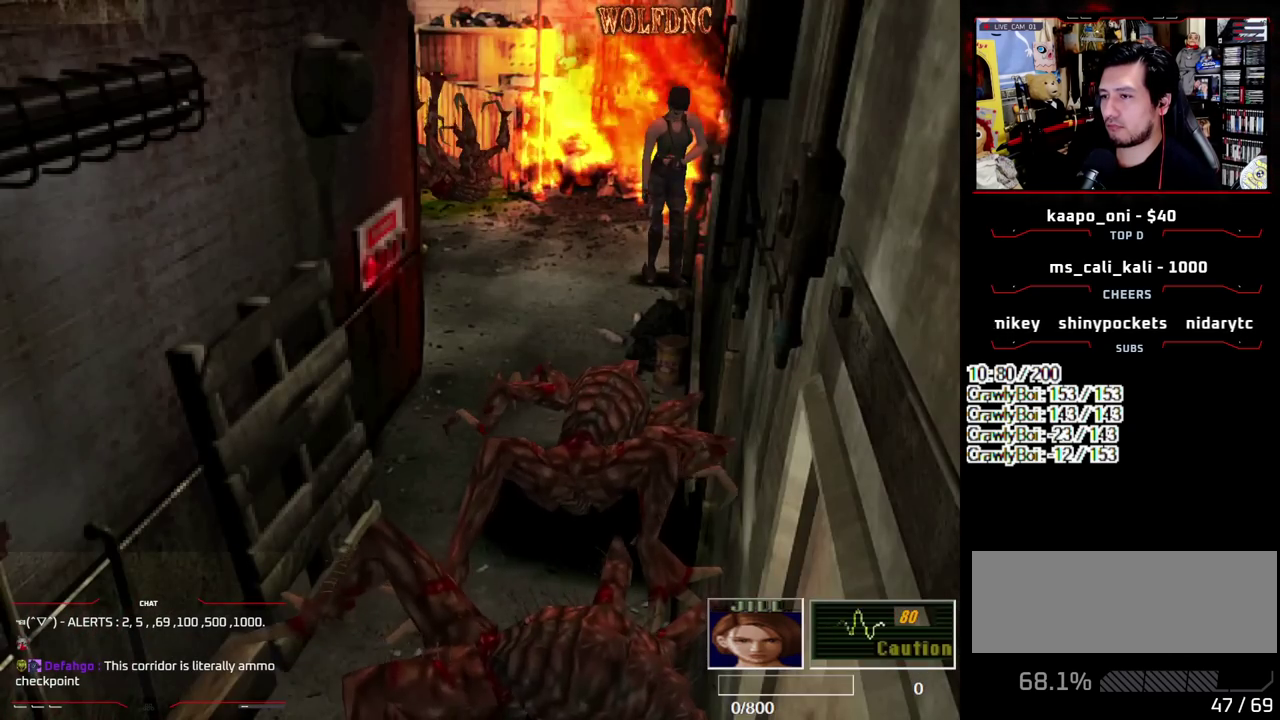
{"buttons": [], "events": [[267, "DPAD_DOWN", "down"], [367, "SQUARE", "down"], [500, "DPAD_DOWN", "up"], [500, "SQUARE", "up"]]}
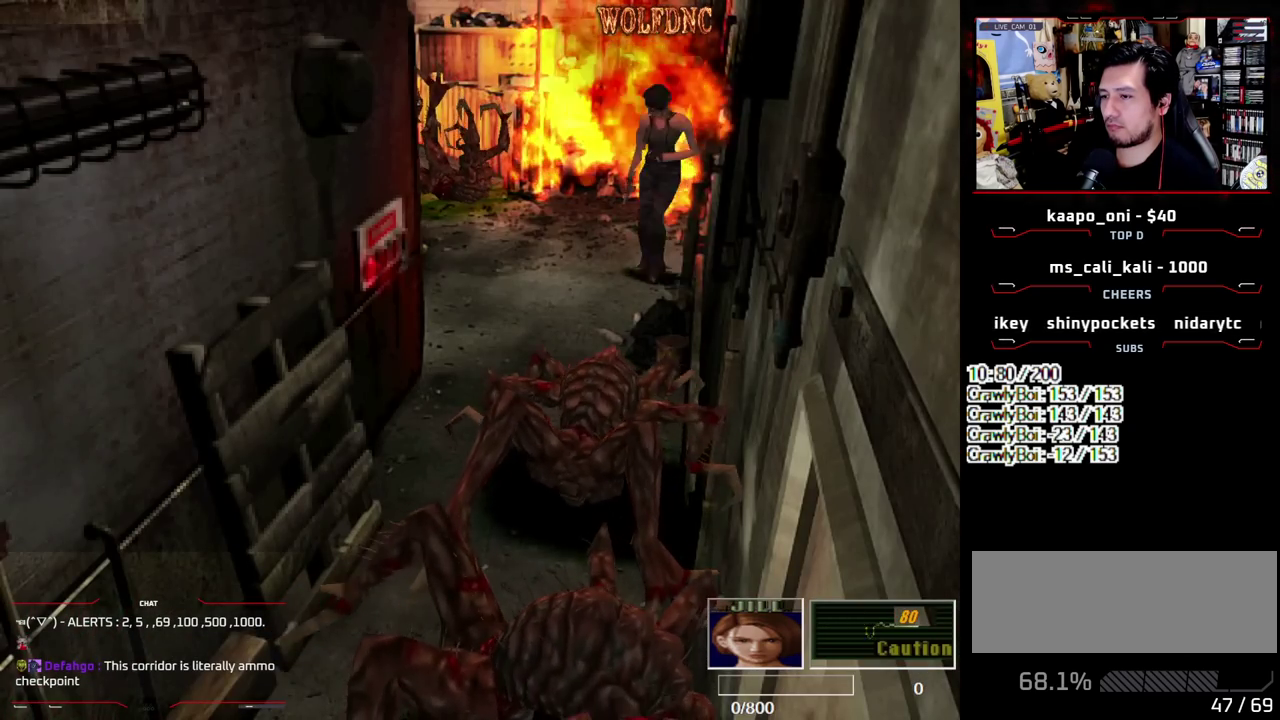
{"buttons": ["DPAD_RIGHT"], "events": [[150, "DPAD_RIGHT", "down"]]}
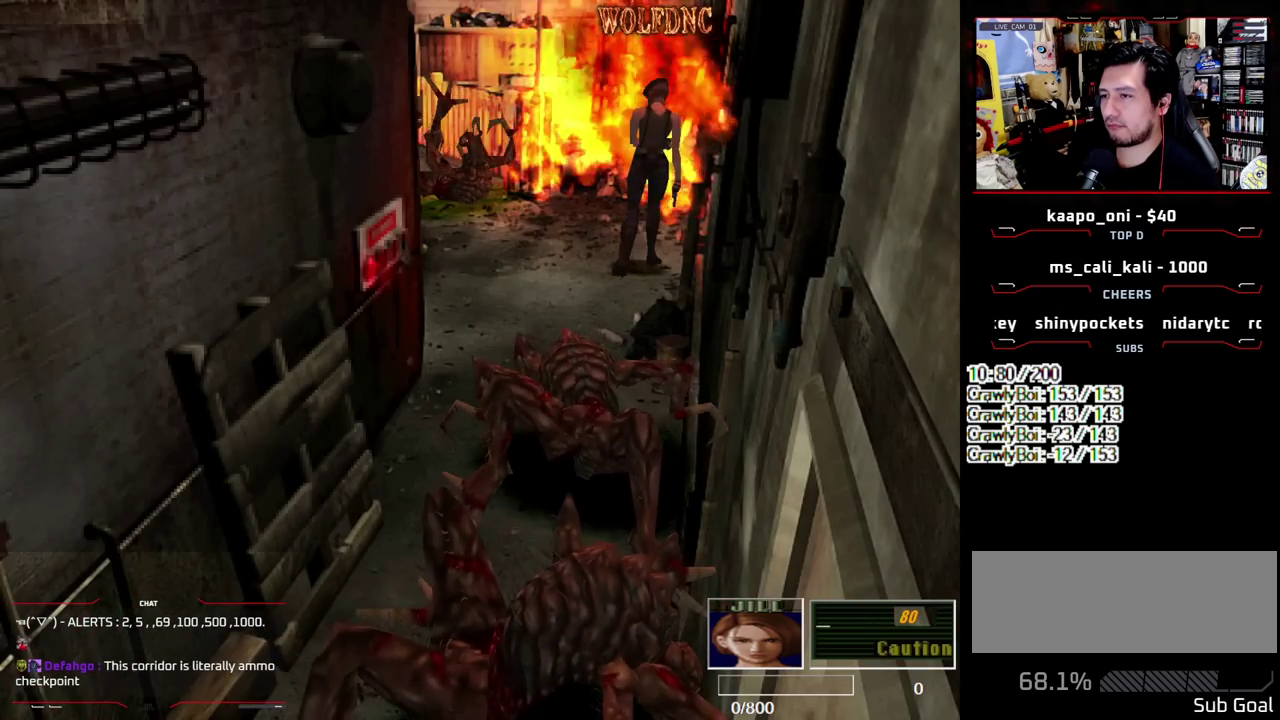
{"buttons": ["SQUARE", "DPAD_UP", "DPAD_LEFT"], "events": [[17, "DPAD_UP", "down"], [67, "SQUARE", "down"], [117, "DPAD_RIGHT", "up"], [300, "DPAD_LEFT", "down"]]}
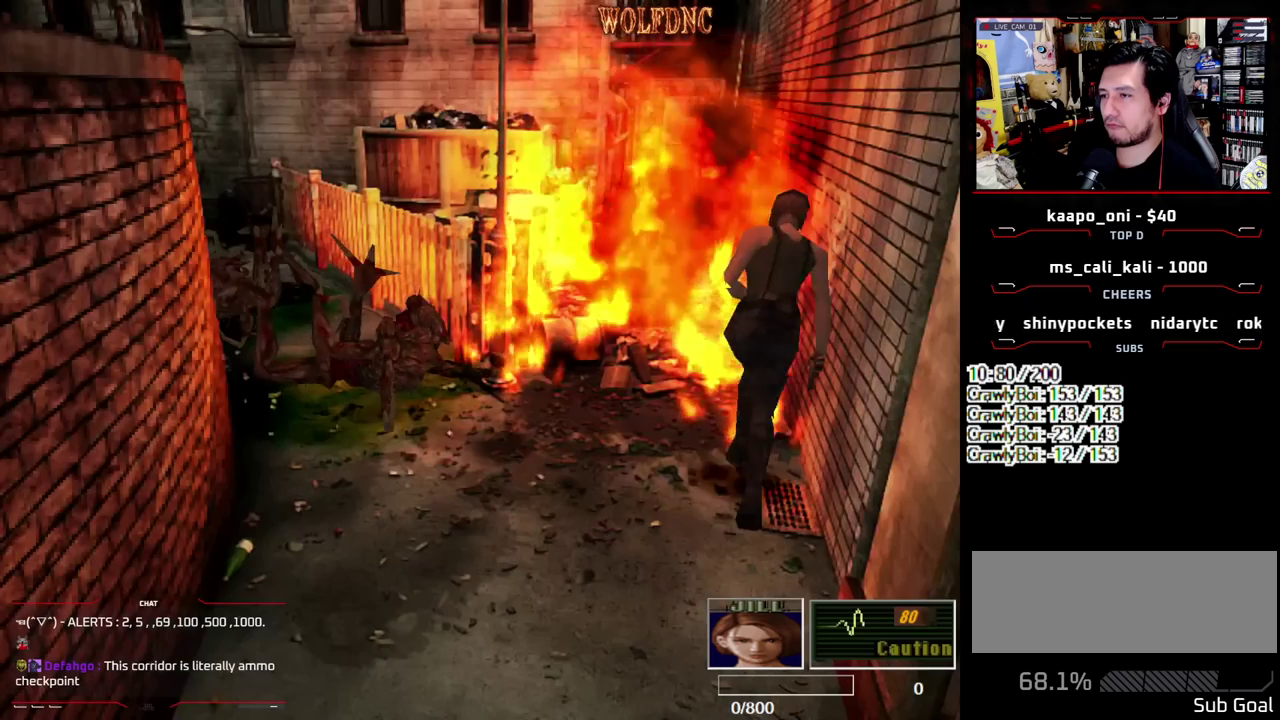
{"buttons": [], "events": [[83, "DPAD_LEFT", "up"], [167, "DPAD_UP", "up"], [217, "SQUARE", "up"]]}
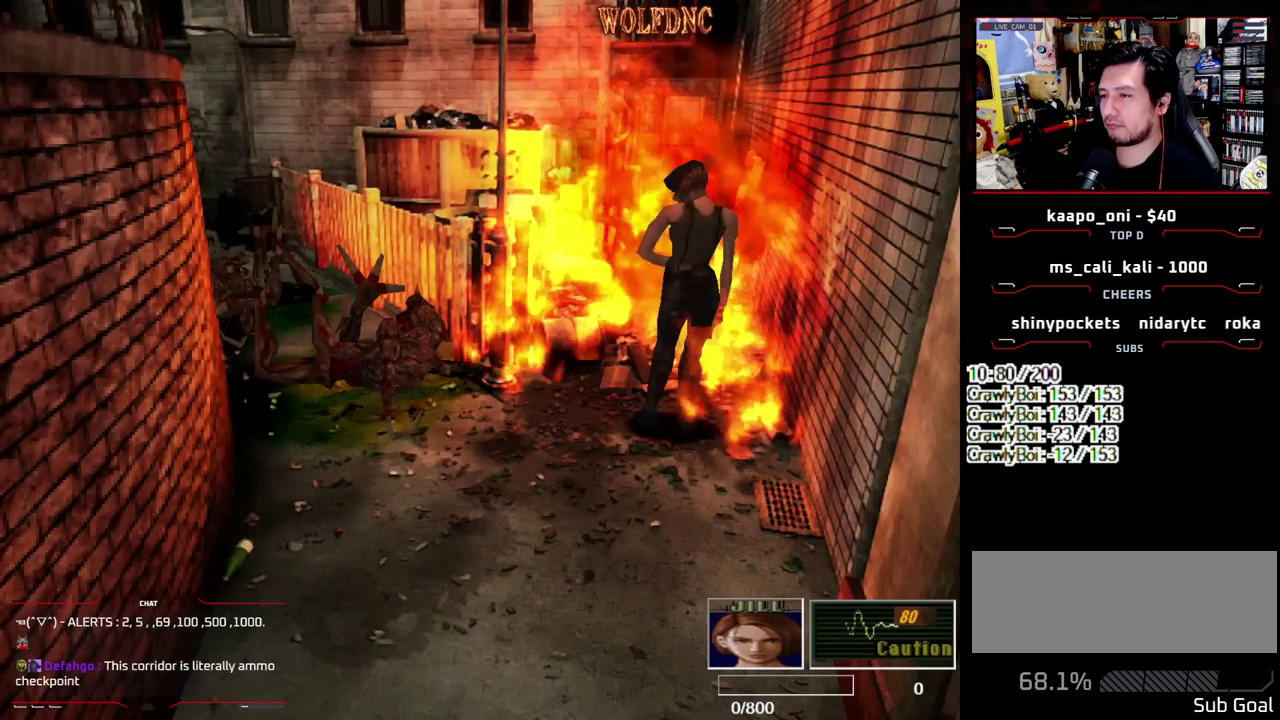
{"buttons": ["SQUARE", "DPAD_DOWN"], "events": [[133, "DPAD_RIGHT", "down"], [233, "DPAD_RIGHT", "up"], [383, "DPAD_DOWN", "down"], [417, "SQUARE", "down"]]}
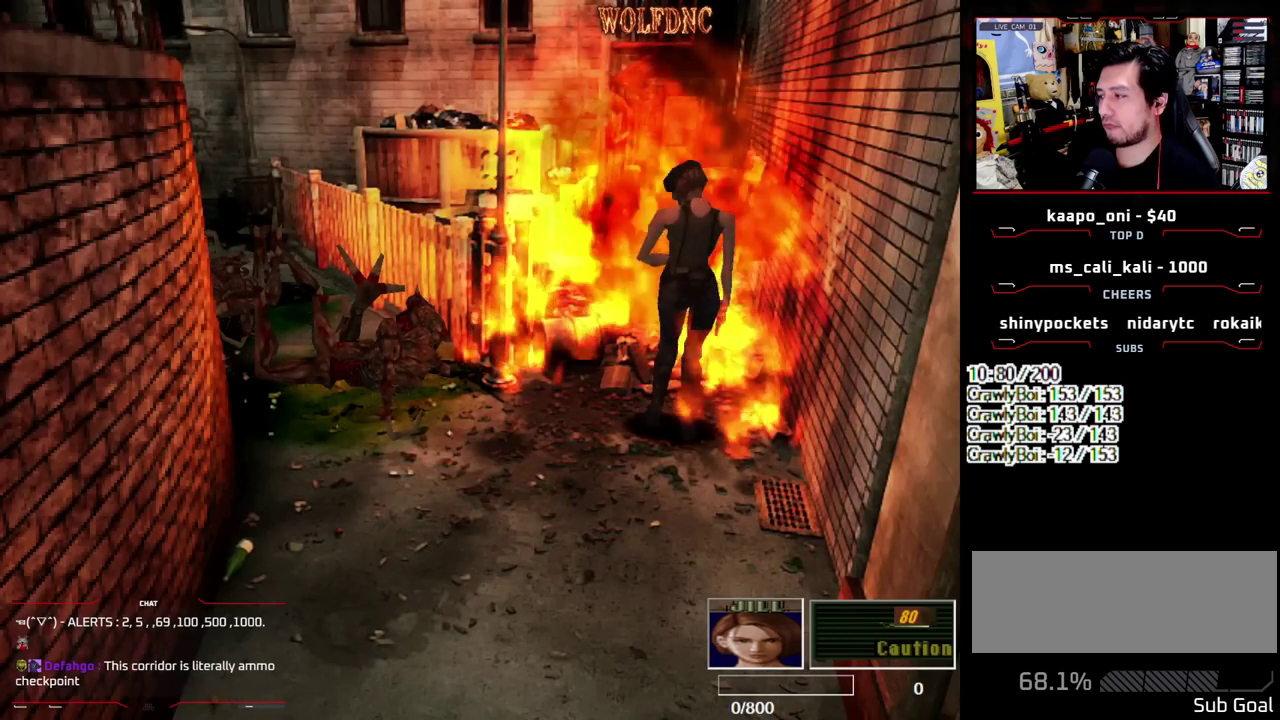
{"buttons": [], "events": [[17, "DPAD_DOWN", "up"], [67, "SQUARE", "up"]]}
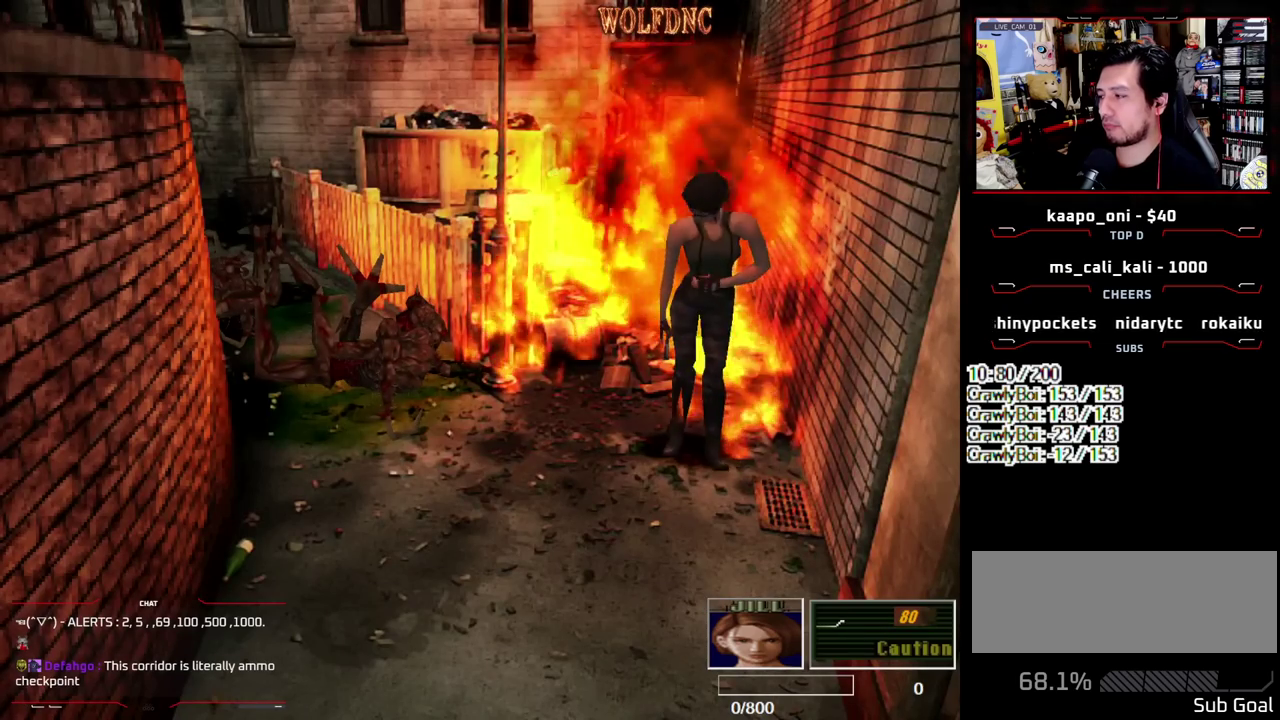
{"buttons": ["SQUARE", "DPAD_LEFT"], "events": [[83, "DPAD_LEFT", "down"], [367, "DPAD_DOWN", "down"], [400, "SQUARE", "down"], [500, "DPAD_DOWN", "up"]]}
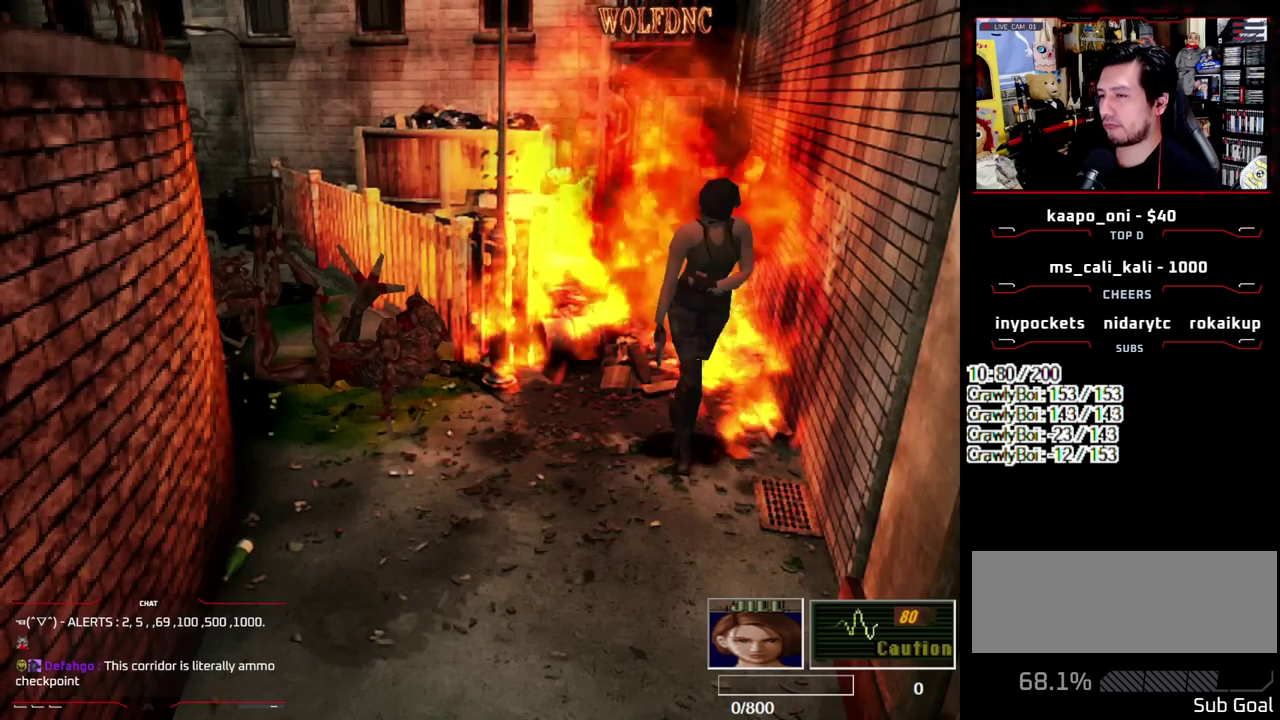
{"buttons": ["SQUARE", "DPAD_UP"], "events": [[50, "SQUARE", "up"], [183, "DPAD_UP", "down"], [183, "SQUARE", "down"], [467, "DPAD_LEFT", "up"]]}
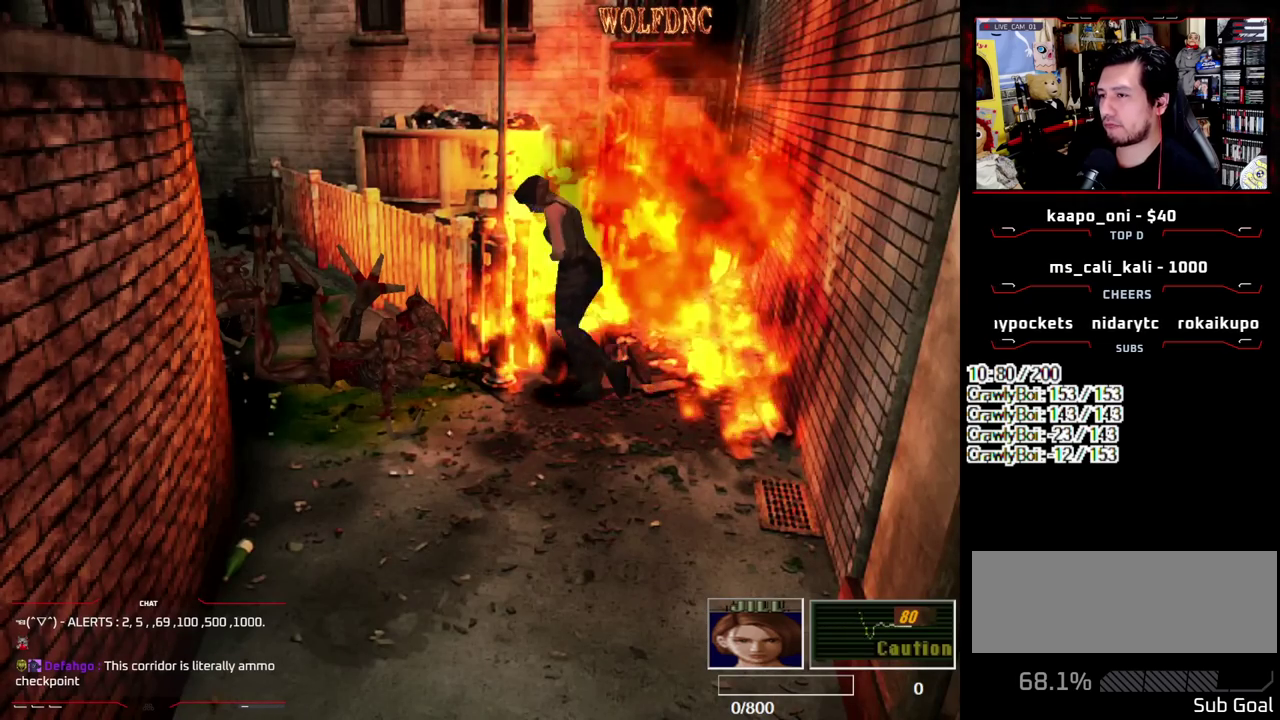
{"buttons": ["SQUARE", "DPAD_UP", "DPAD_LEFT"], "events": [[300, "DPAD_LEFT", "down"]]}
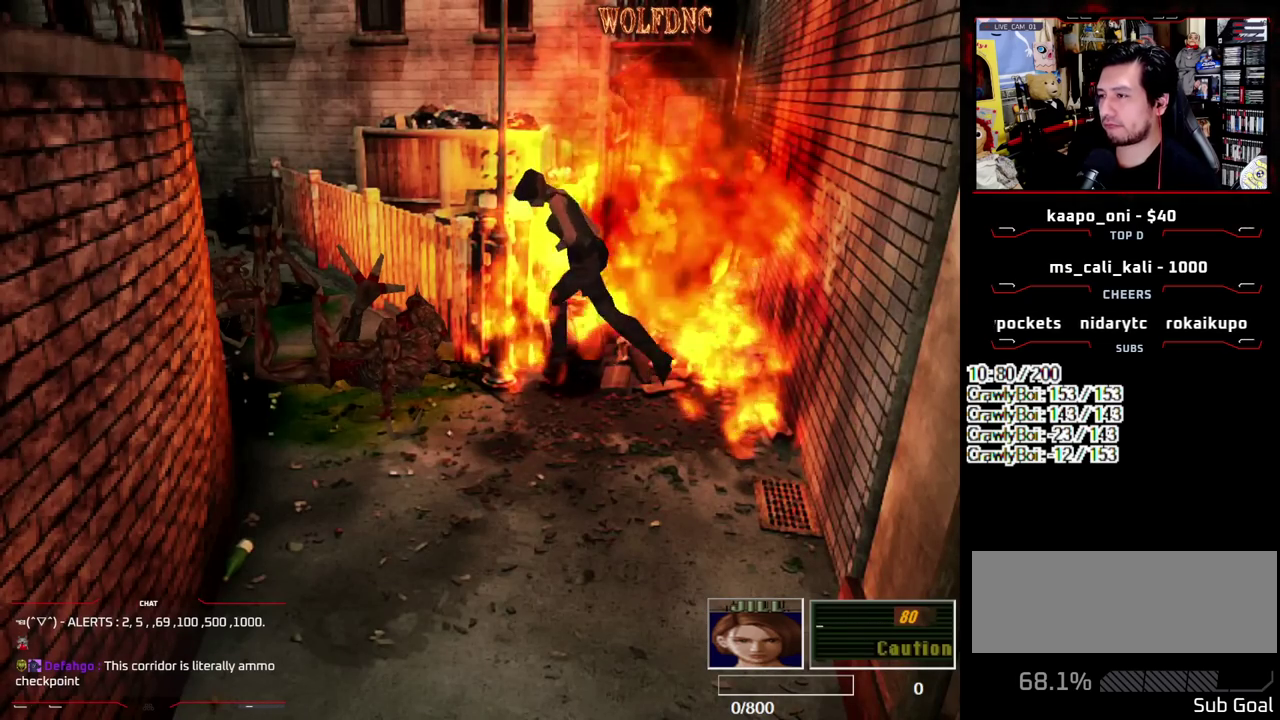
{"buttons": ["SQUARE", "DPAD_UP", "DPAD_RIGHT"], "events": [[267, "DPAD_LEFT", "up"], [267, "DPAD_RIGHT", "down"]]}
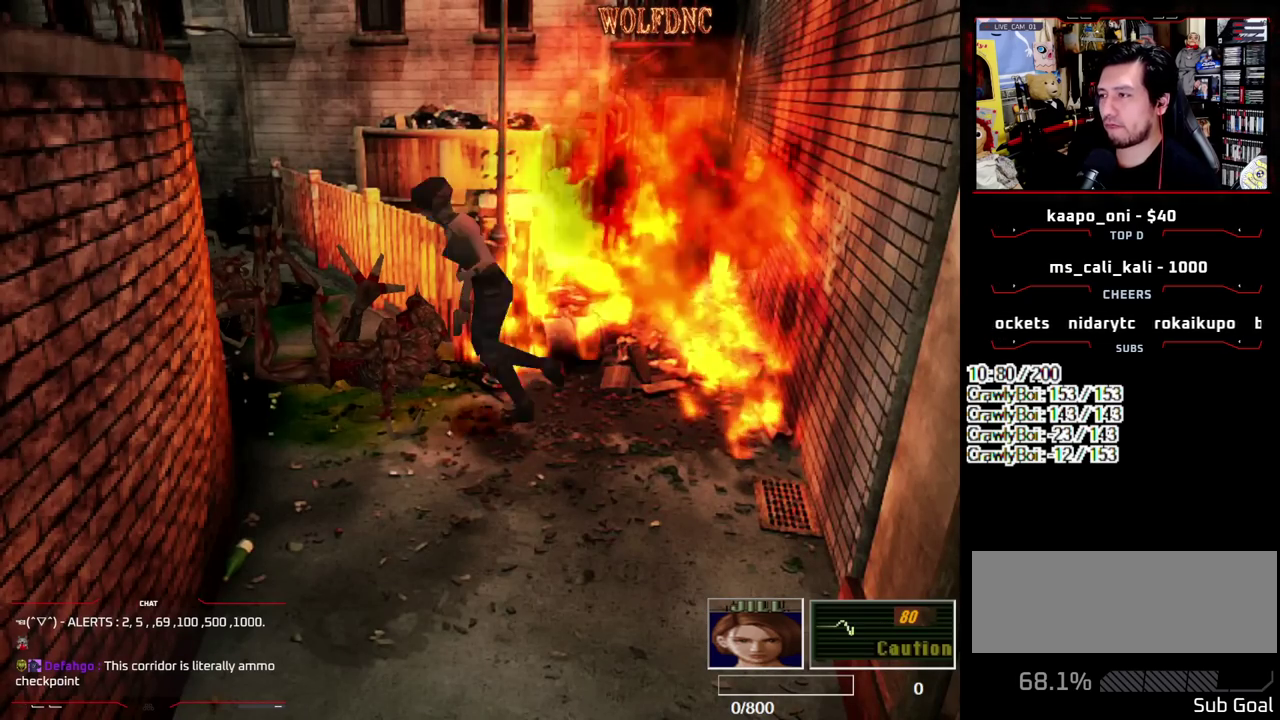
{"buttons": ["CROSS", "SQUARE", "DPAD_UP", "DPAD_RIGHT"], "events": [[383, "CROSS", "down"]]}
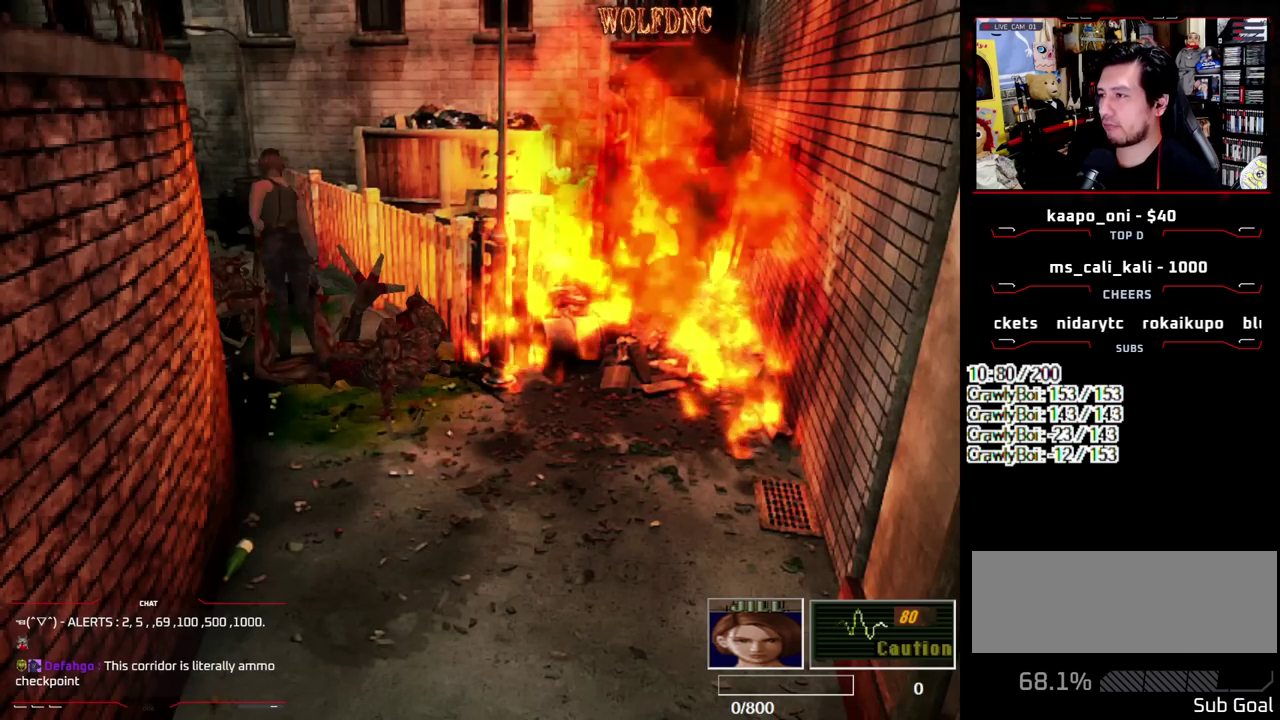
{"buttons": ["CROSS", "SQUARE", "DPAD_UP"], "events": [[17, "CROSS", "up"], [17, "DPAD_RIGHT", "up"], [67, "CROSS", "down"], [200, "CROSS", "up"], [250, "CROSS", "down"], [250, "DPAD_LEFT", "down"], [433, "CROSS", "up"], [483, "CROSS", "down"], [483, "DPAD_LEFT", "up"]]}